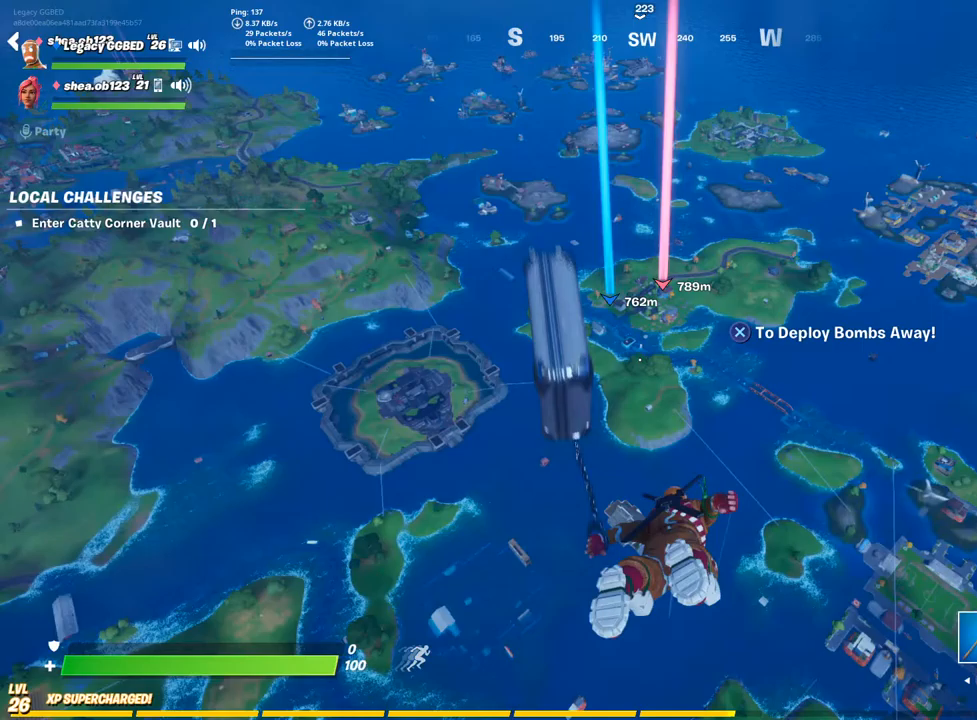
Gameplay with a controller (PlayStation layout); each line is a JSON object with the inputs held at the frame after it. "events" lists button and stick changes between this image and that frame as [ms after this image, input, new state], when the widget could be followed in between.
{"buttons": [], "left_stick": "up", "right_stick": "center", "events": [[50, "left_stick", "up"], [67, "L3", "up"], [117, "L3", "down"], [333, "L3", "up"]]}
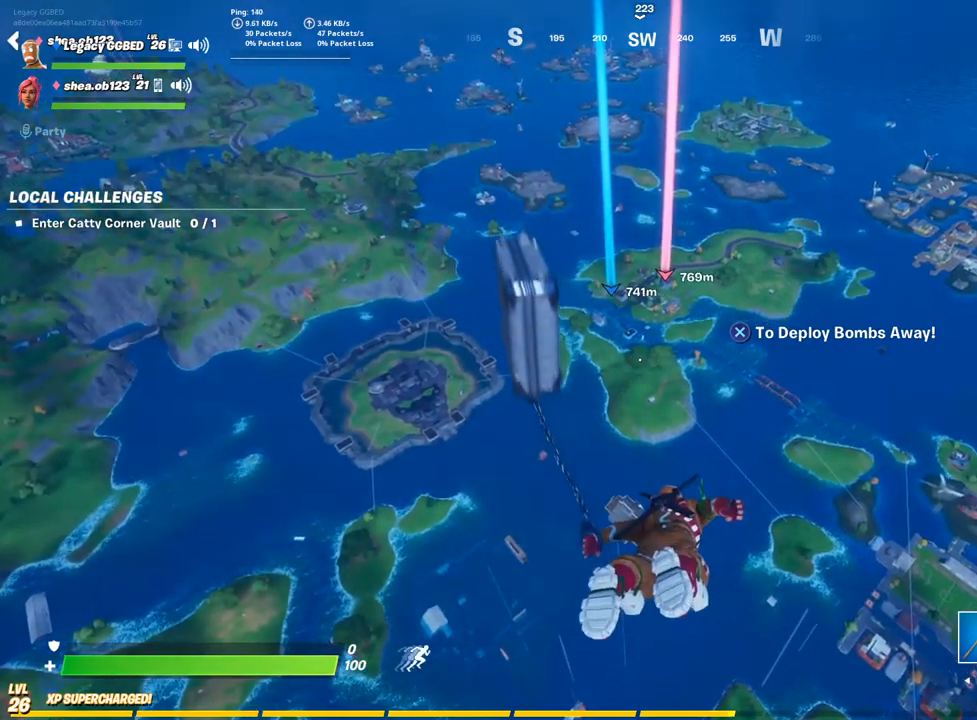
{"buttons": [], "left_stick": "up", "right_stick": "center", "events": []}
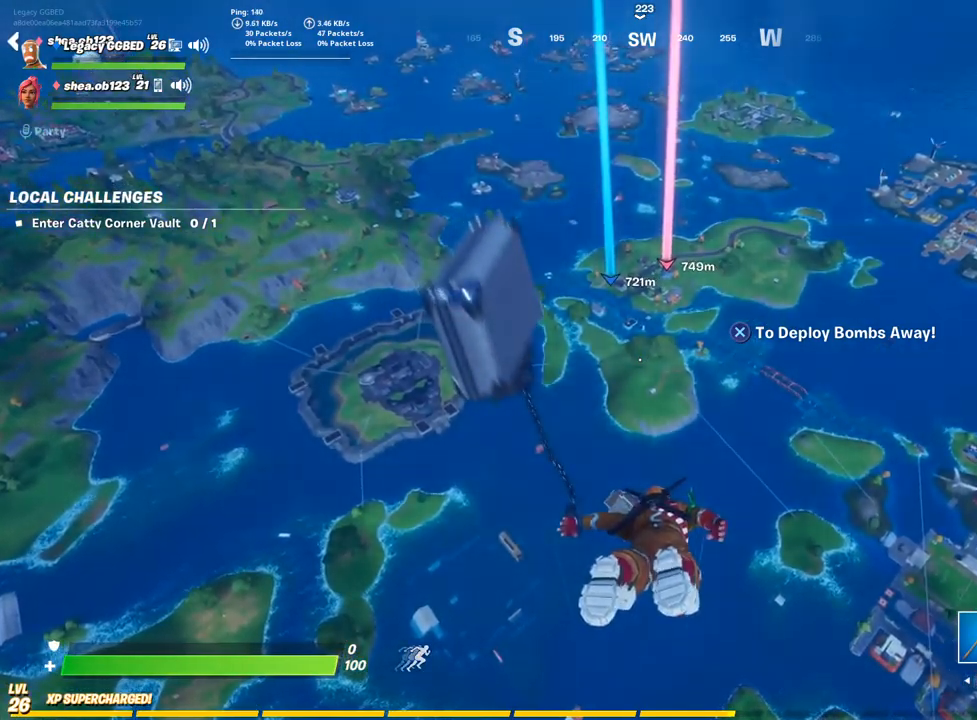
{"buttons": [], "left_stick": "up", "right_stick": "center", "events": []}
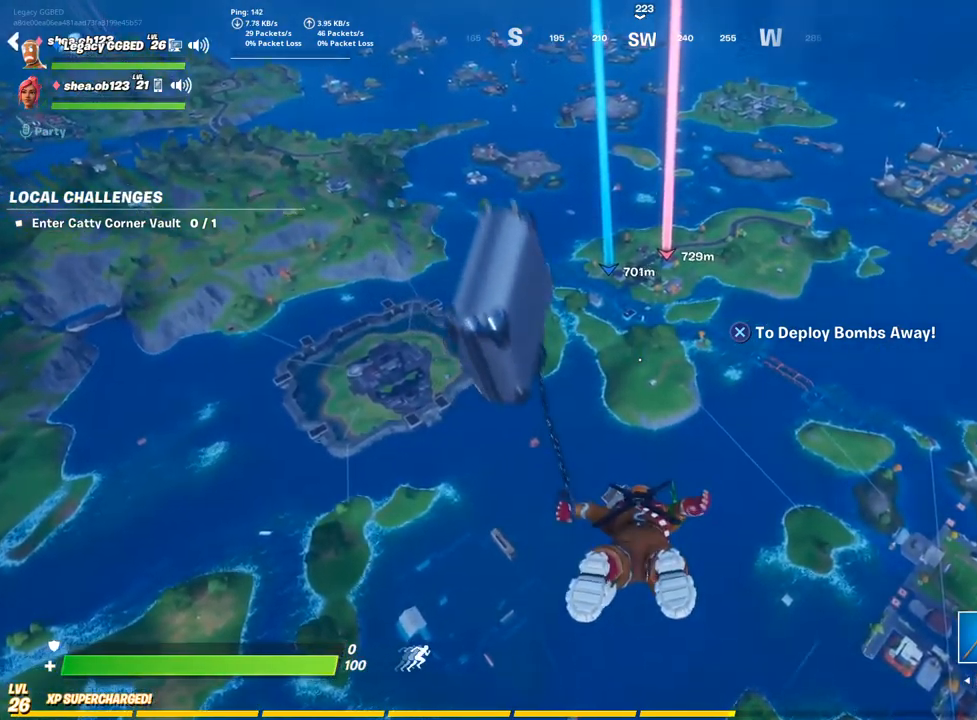
{"buttons": [], "left_stick": "up", "right_stick": "center", "events": []}
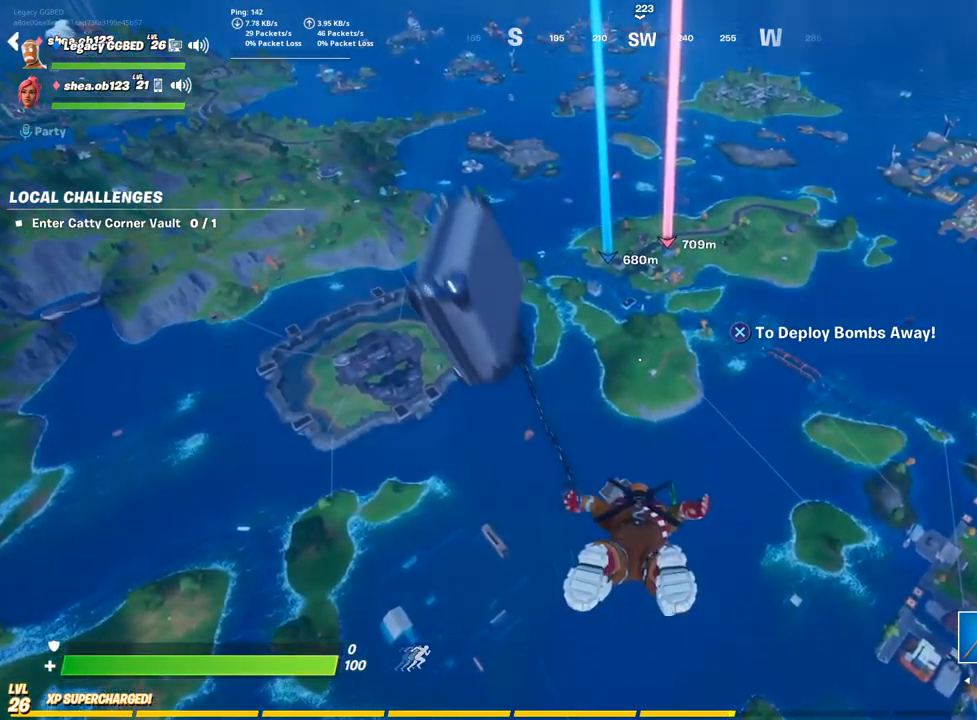
{"buttons": [], "left_stick": "up", "right_stick": "center", "events": []}
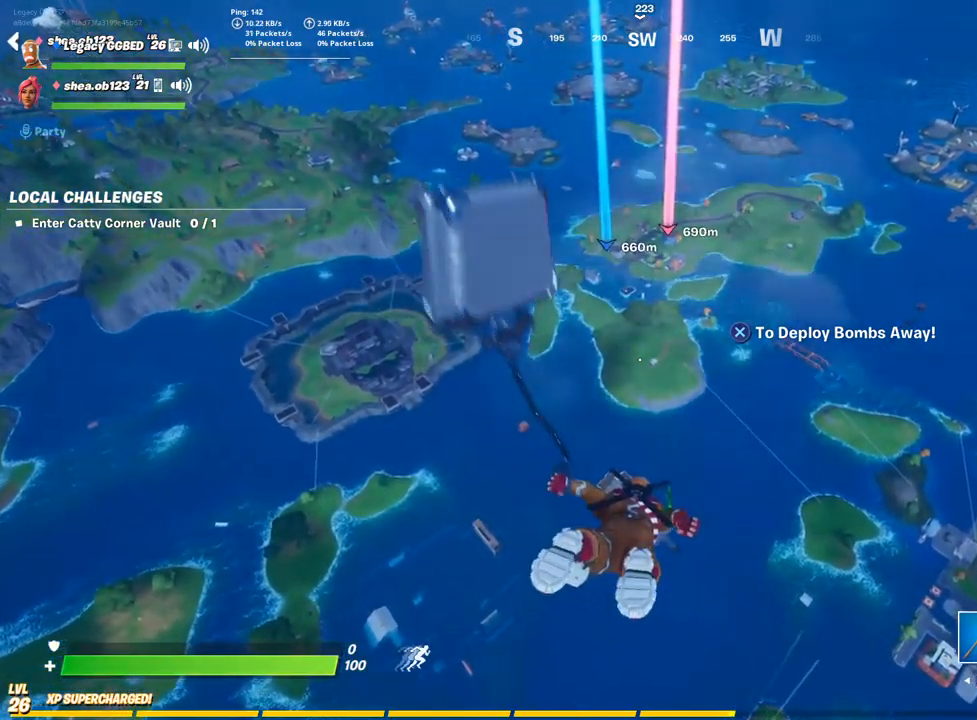
{"buttons": [], "left_stick": "up", "right_stick": "center", "events": []}
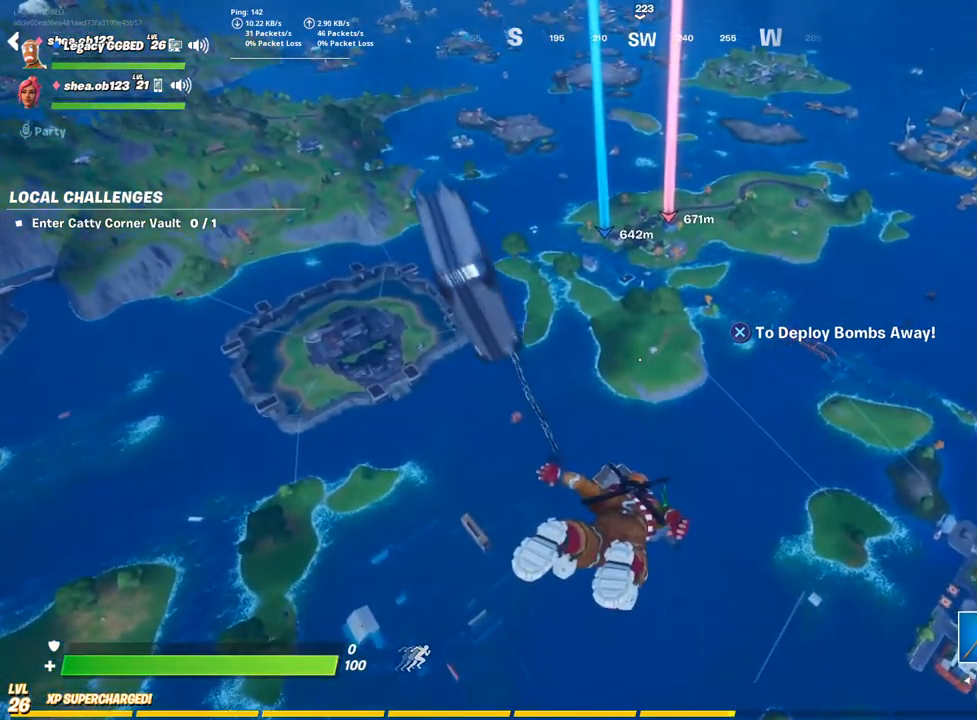
{"buttons": [], "left_stick": "up", "right_stick": "center", "events": []}
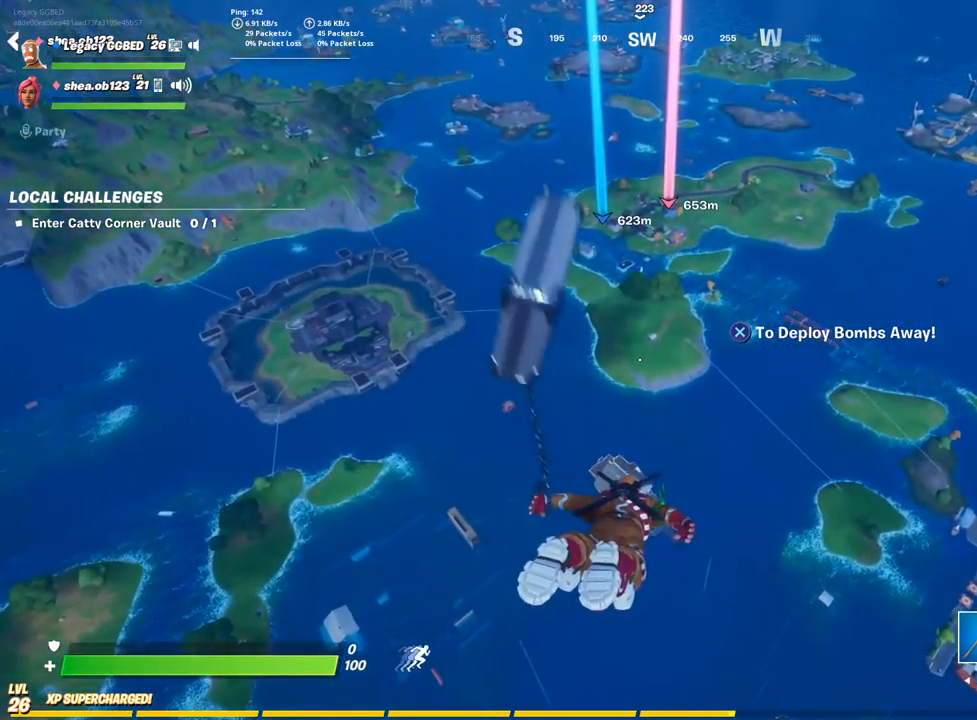
{"buttons": [], "left_stick": "up", "right_stick": "center", "events": []}
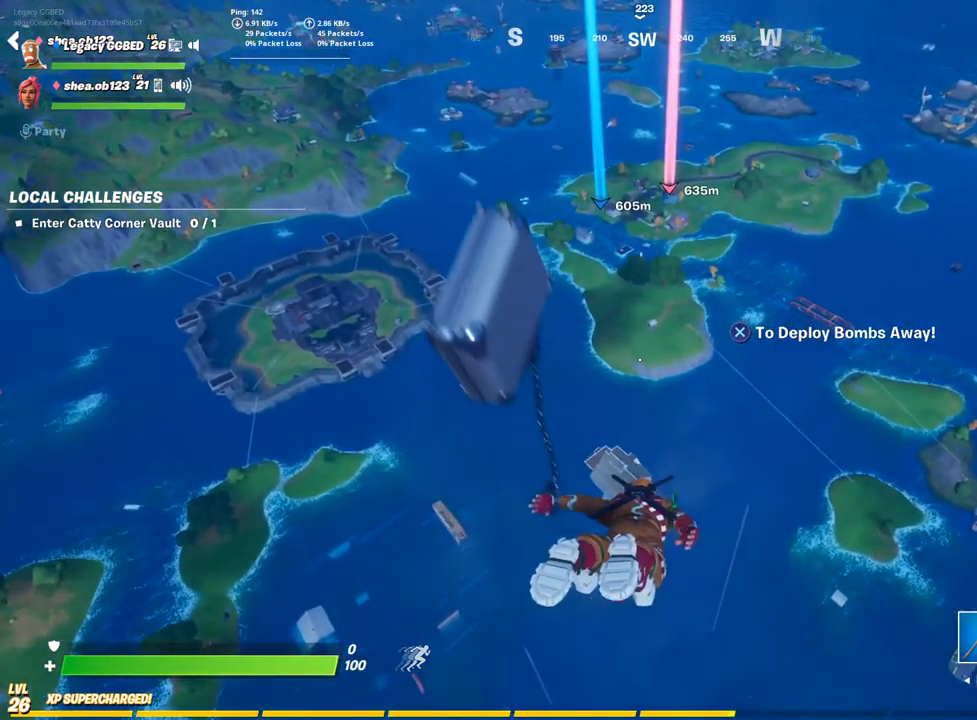
{"buttons": [], "left_stick": "up", "right_stick": "center", "events": []}
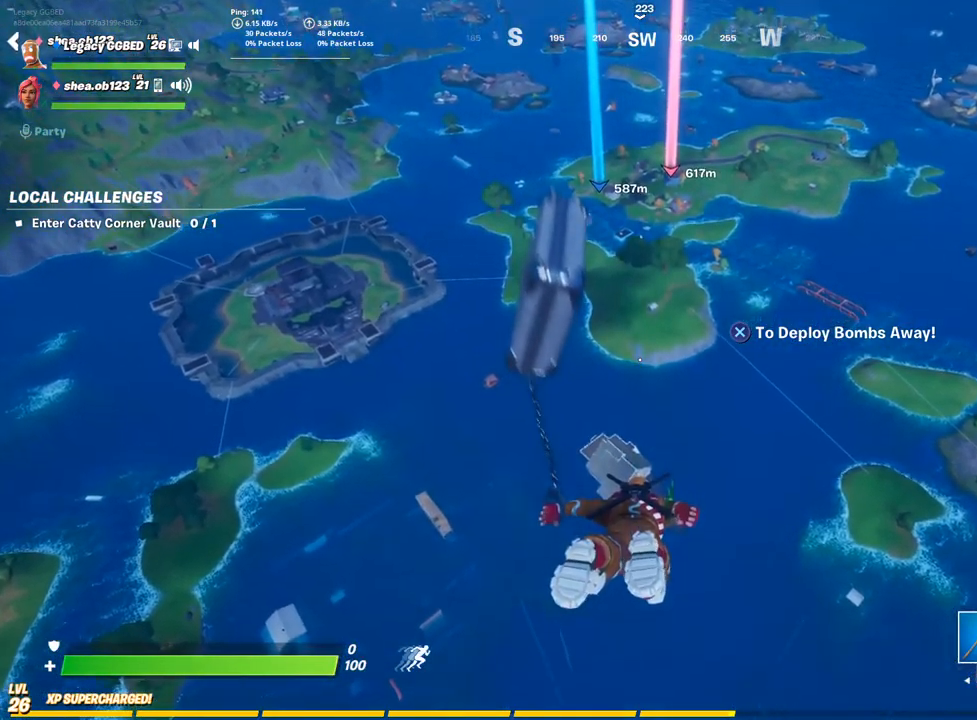
{"buttons": [], "left_stick": "up", "right_stick": "center", "events": []}
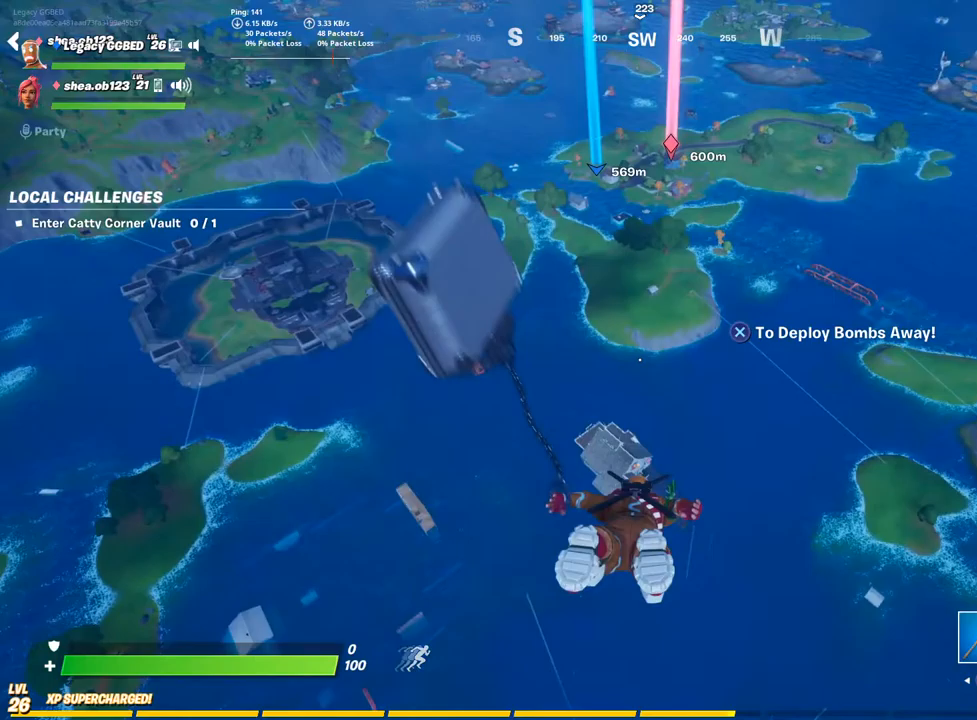
{"buttons": [], "left_stick": "up", "right_stick": "center", "events": []}
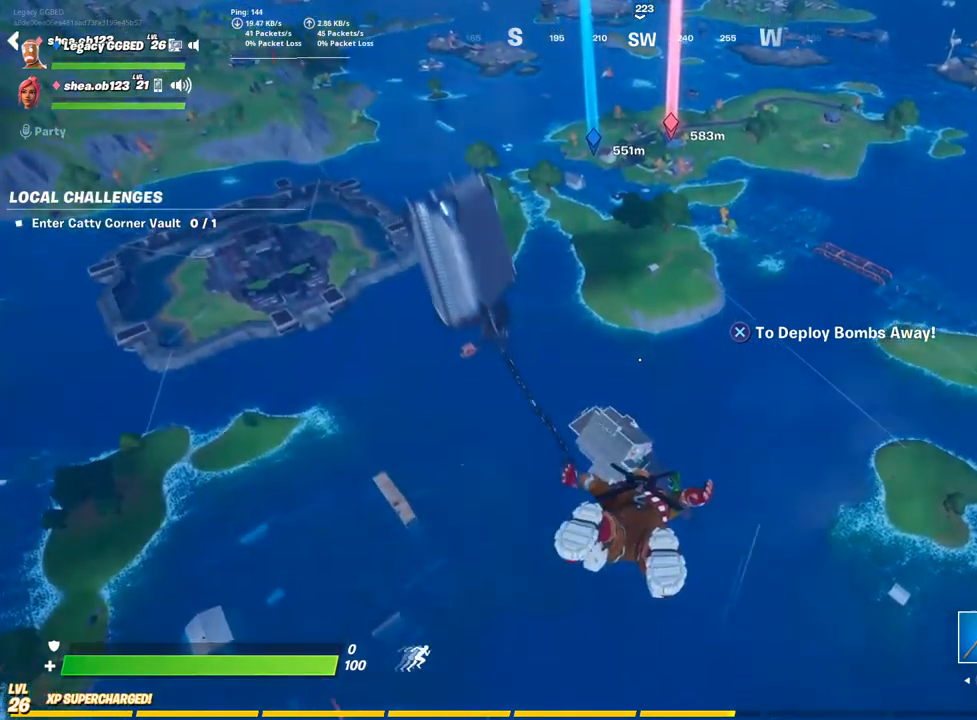
{"buttons": [], "left_stick": "up", "right_stick": "center", "events": []}
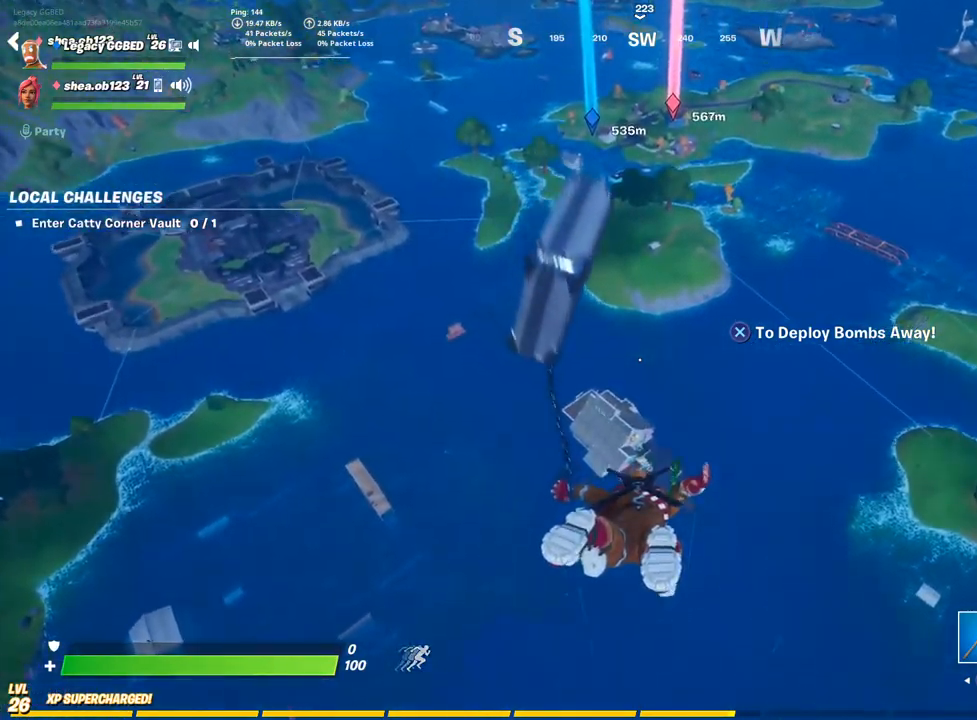
{"buttons": [], "left_stick": "up", "right_stick": "center", "events": [[167, "CROSS", "down"], [350, "CROSS", "up"]]}
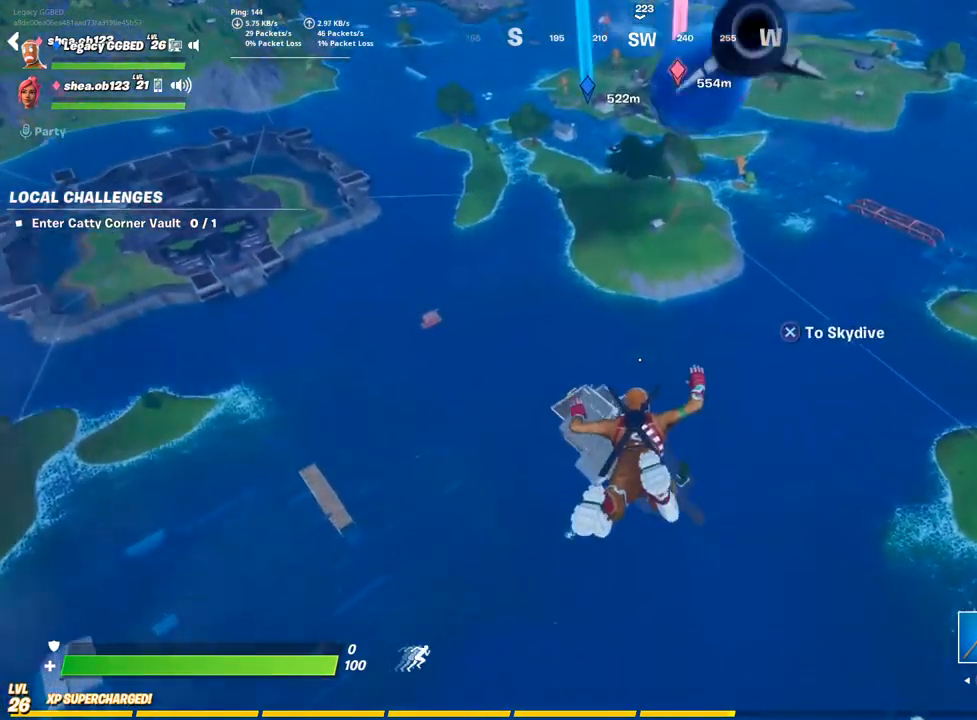
{"buttons": ["CROSS"], "left_stick": "up", "right_stick": "center", "events": [[200, "right_stick", "up"], [283, "right_stick", "center"], [383, "CROSS", "down"]]}
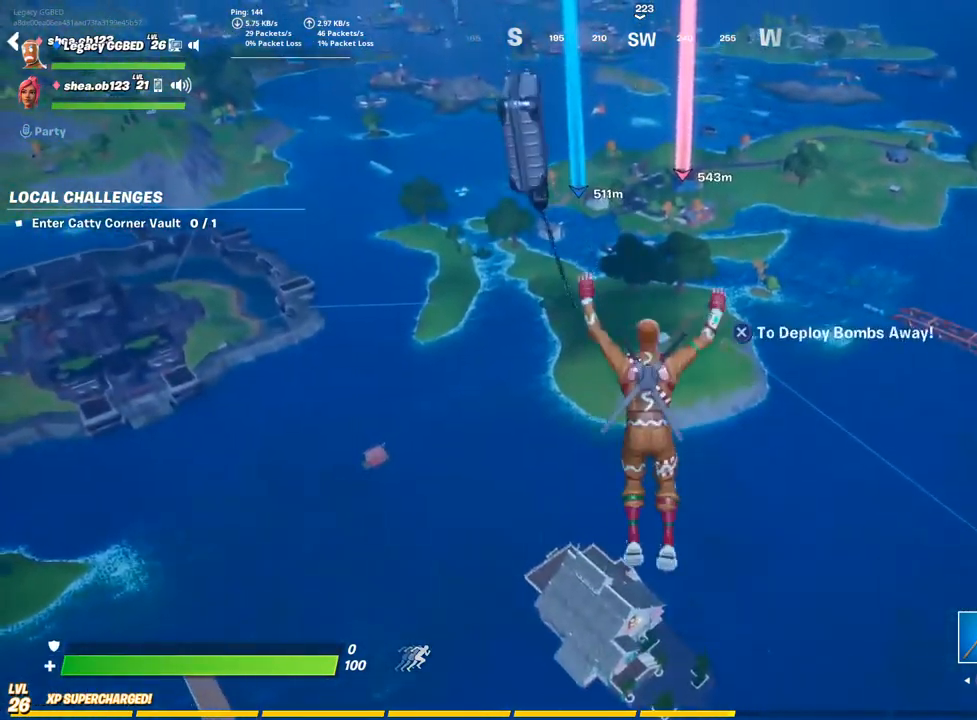
{"buttons": [], "left_stick": "up", "right_stick": "center", "events": [[67, "CROSS", "up"]]}
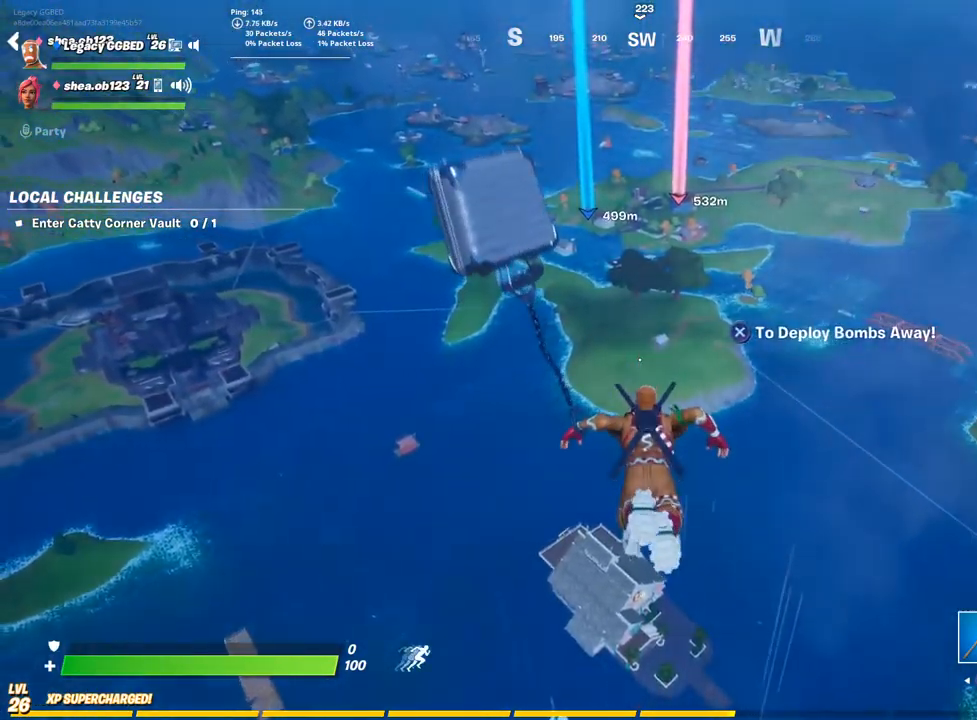
{"buttons": [], "left_stick": "up", "right_stick": "center", "events": []}
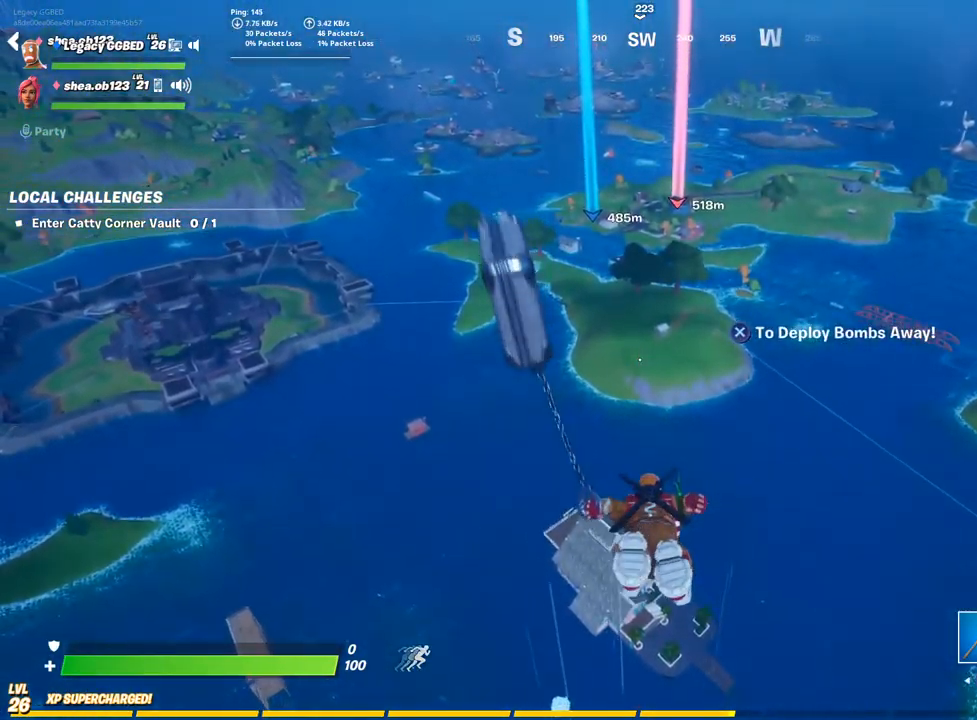
{"buttons": ["CROSS"], "left_stick": "up", "right_stick": "center", "events": [[367, "CROSS", "down"]]}
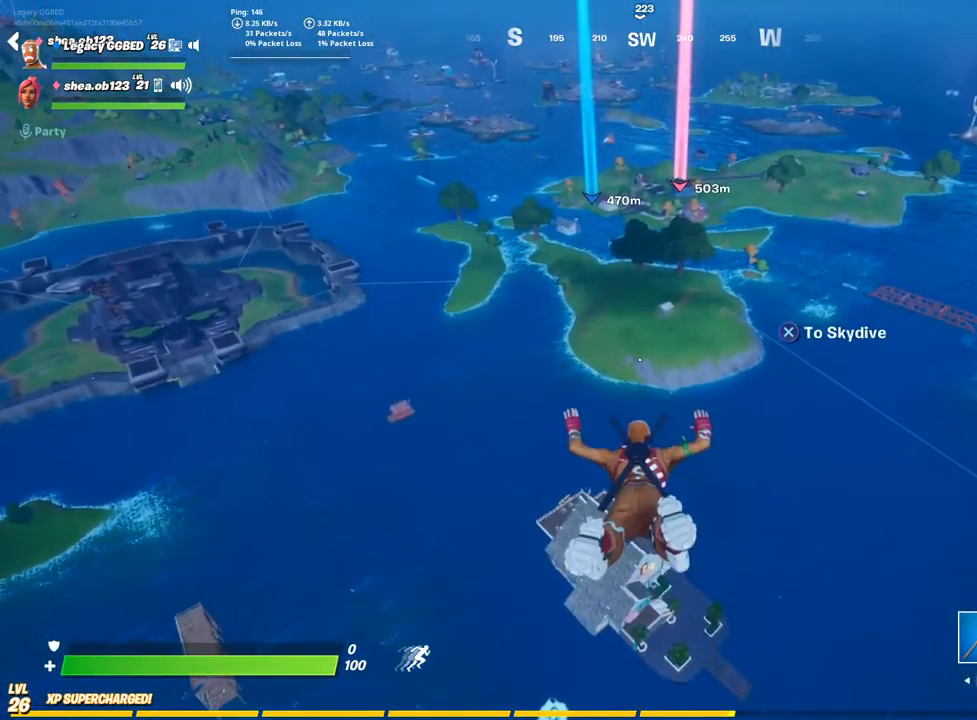
{"buttons": [], "left_stick": "up", "right_stick": "center", "events": [[100, "CROSS", "up"]]}
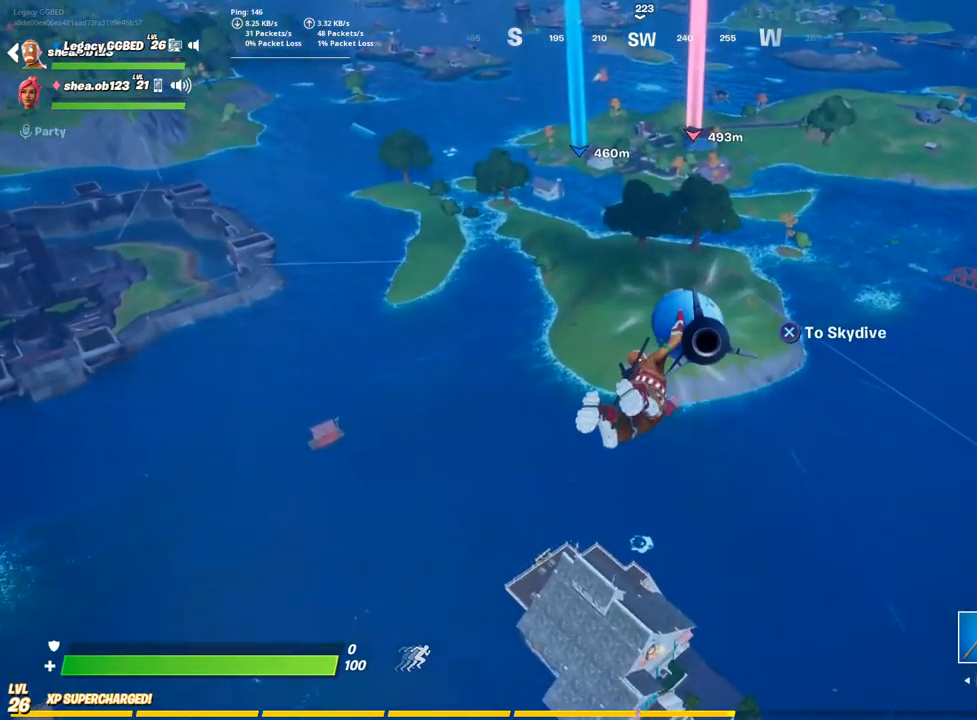
{"buttons": [], "left_stick": "up", "right_stick": "center", "events": [[67, "CROSS", "down"], [300, "CROSS", "up"]]}
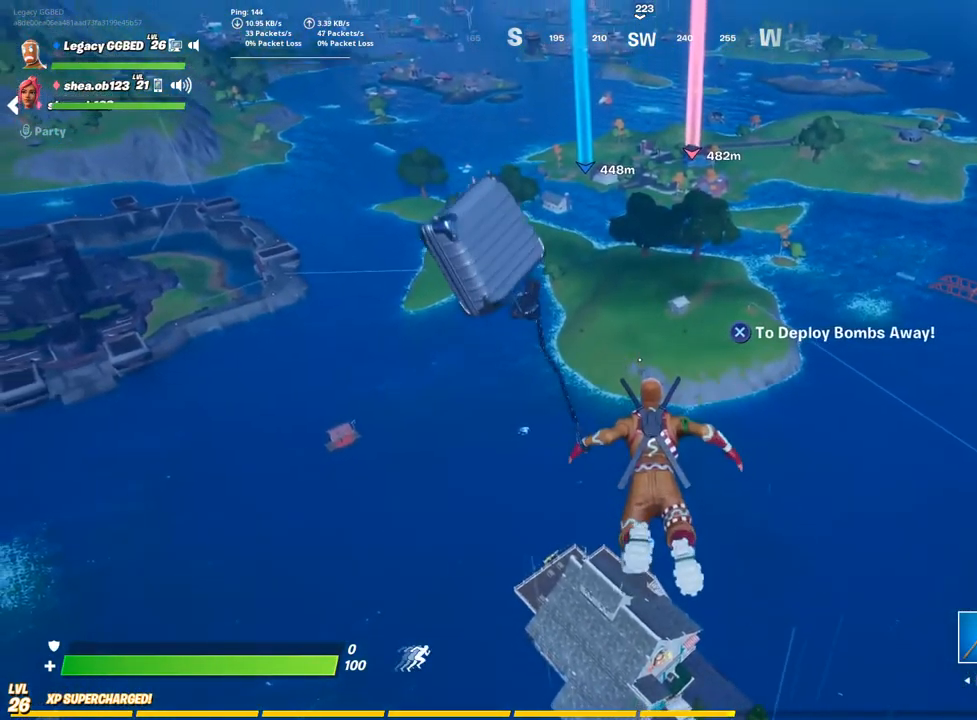
{"buttons": [], "left_stick": "up", "right_stick": "center", "events": []}
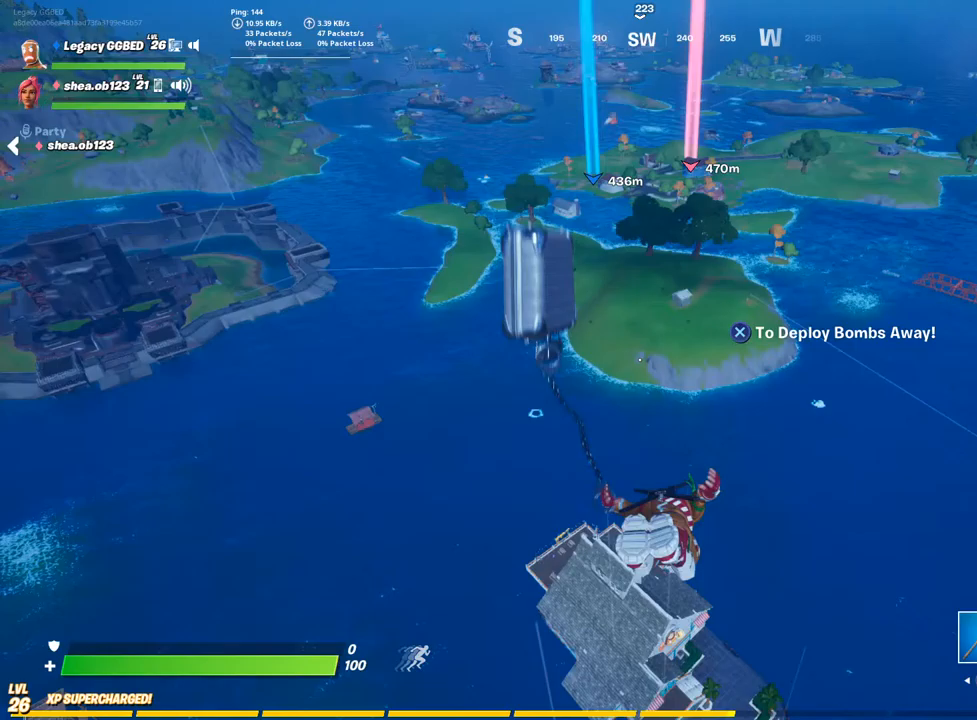
{"buttons": ["CROSS"], "left_stick": "up", "right_stick": "center", "events": [[367, "CROSS", "down"]]}
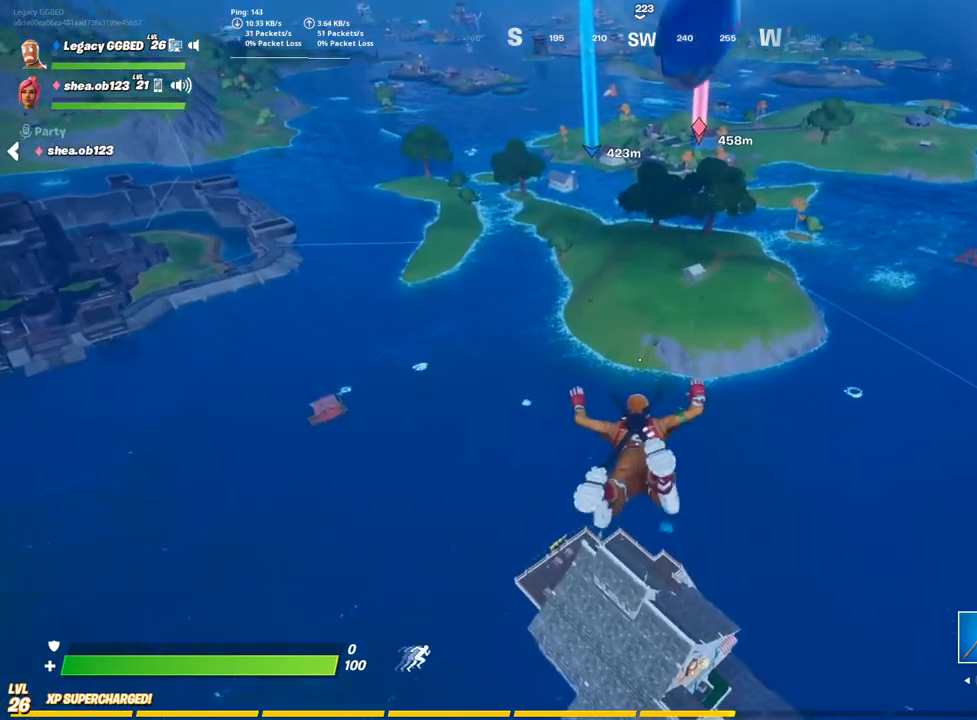
{"buttons": [], "left_stick": "up", "right_stick": "center", "events": [[167, "CROSS", "up"]]}
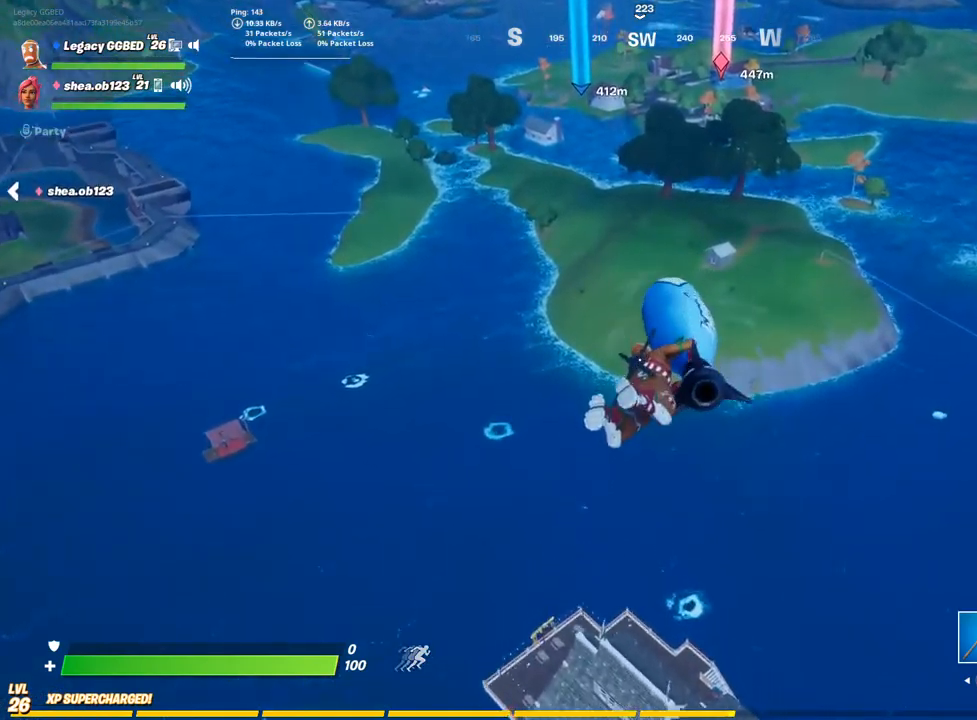
{"buttons": [], "left_stick": "up", "right_stick": "center", "events": []}
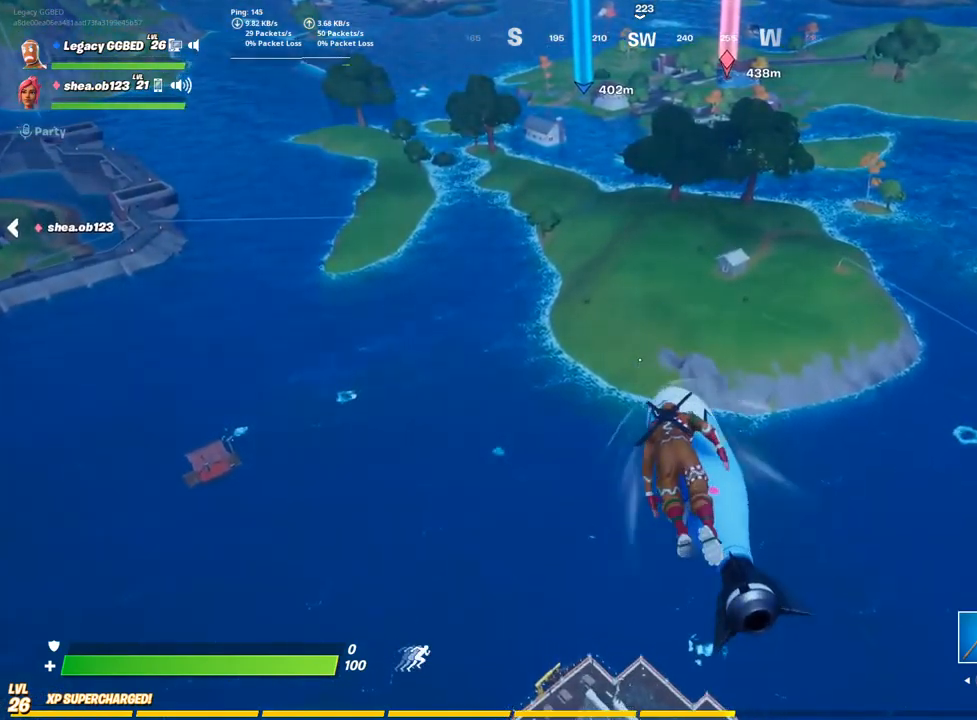
{"buttons": [], "left_stick": "up", "right_stick": "center", "events": []}
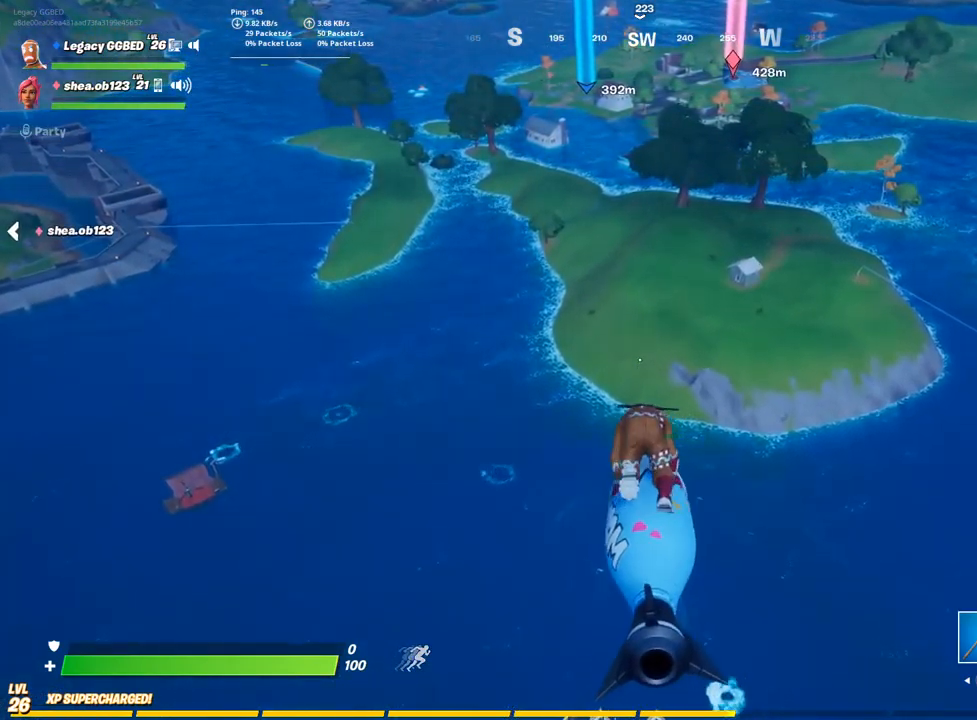
{"buttons": [], "left_stick": "up", "right_stick": "center", "events": []}
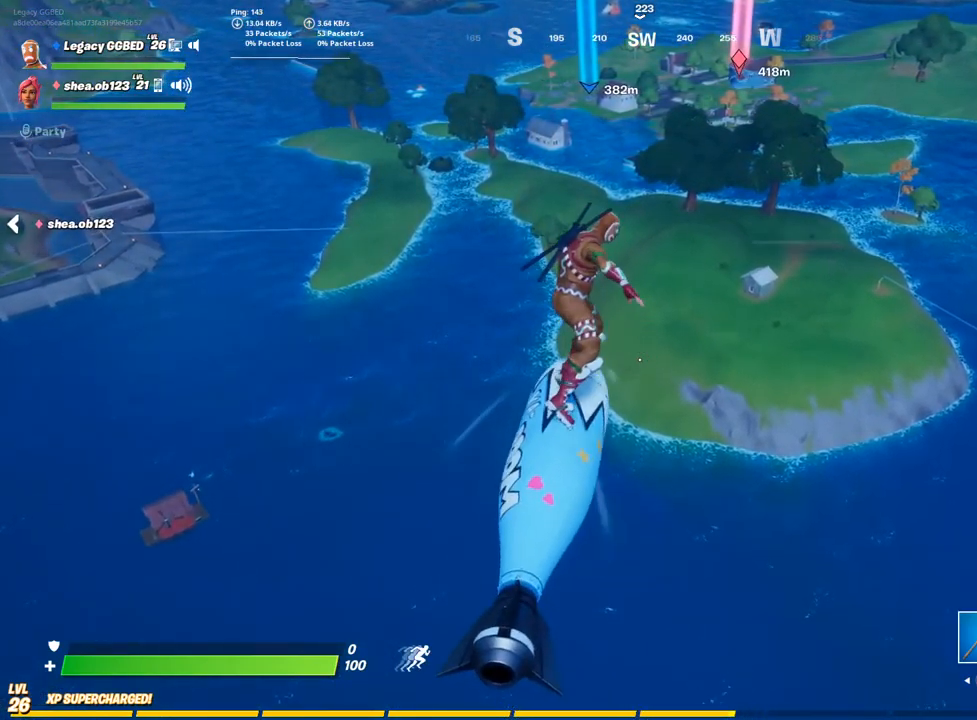
{"buttons": [], "left_stick": "up", "right_stick": "center", "events": []}
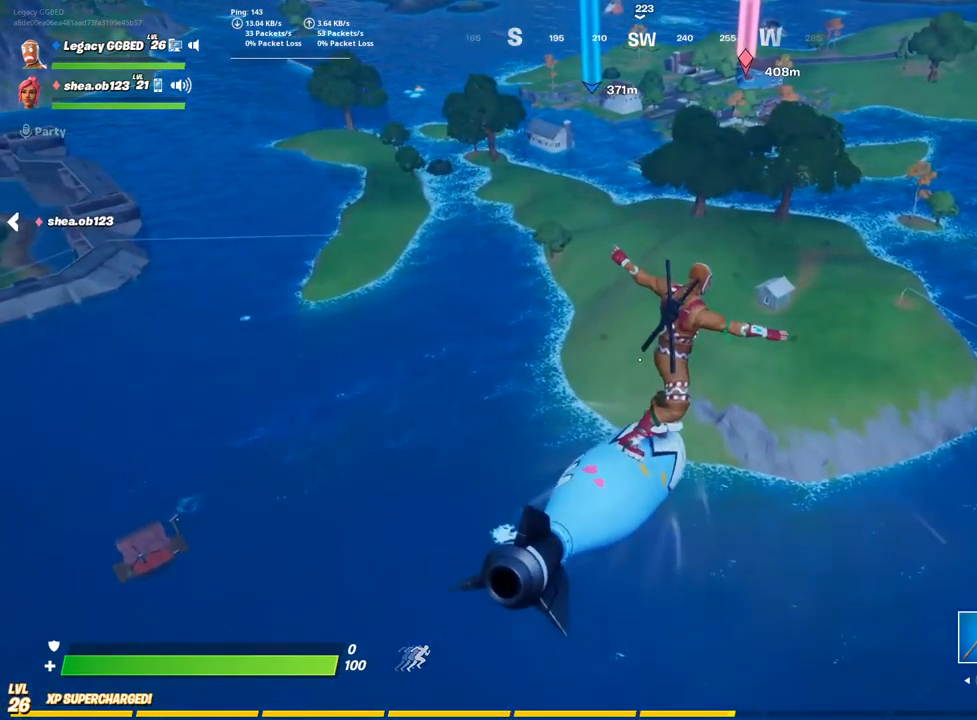
{"buttons": [], "left_stick": "up", "right_stick": "center", "events": []}
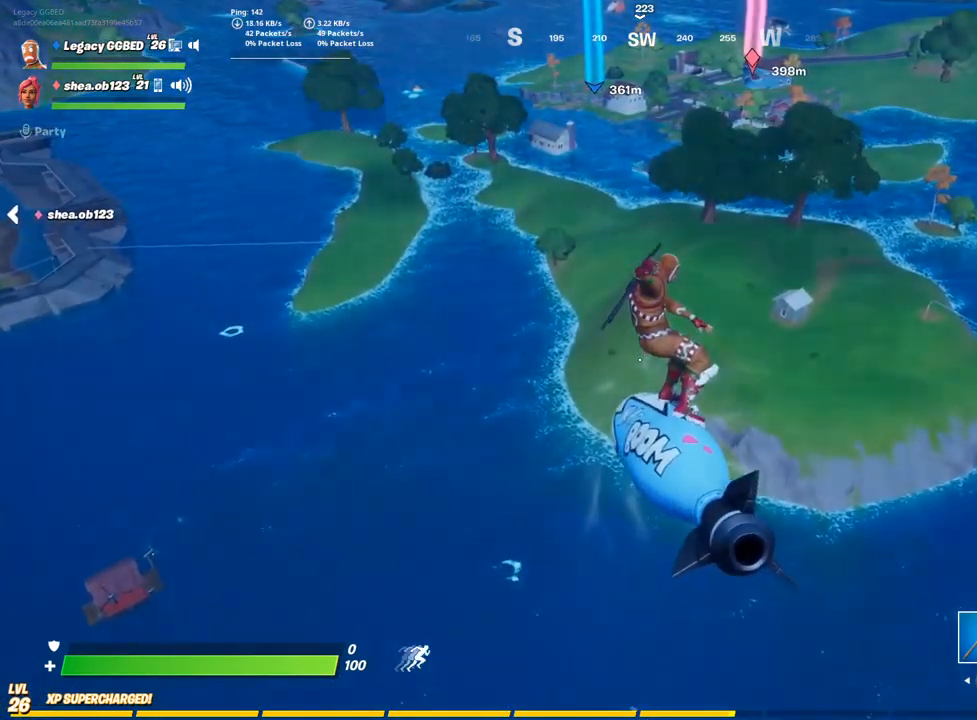
{"buttons": [], "left_stick": "up", "right_stick": "center", "events": []}
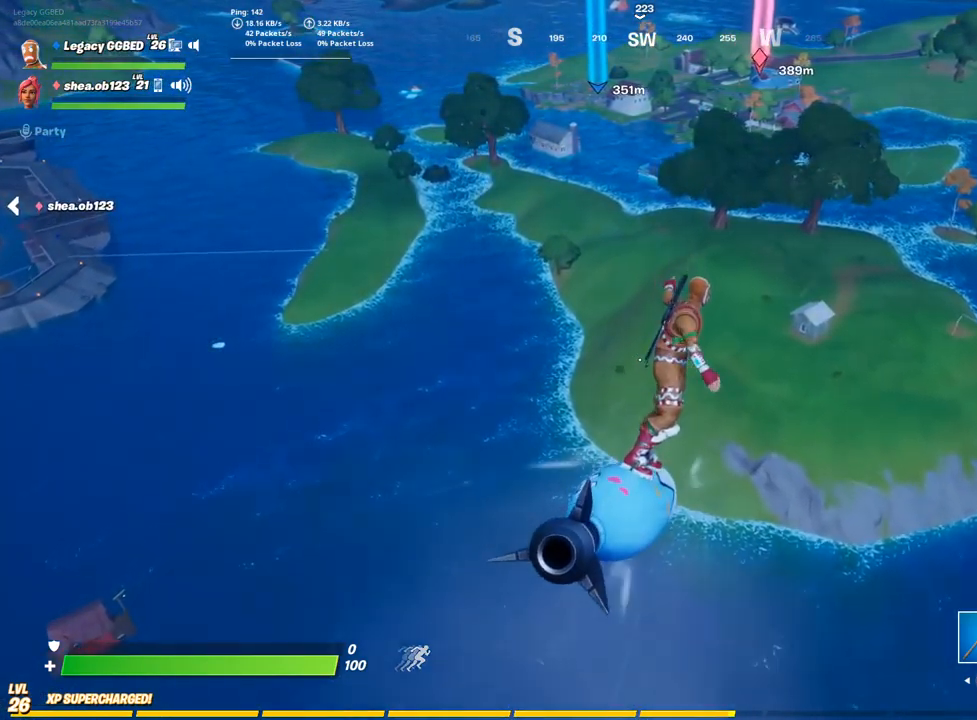
{"buttons": [], "left_stick": "up", "right_stick": "center", "events": []}
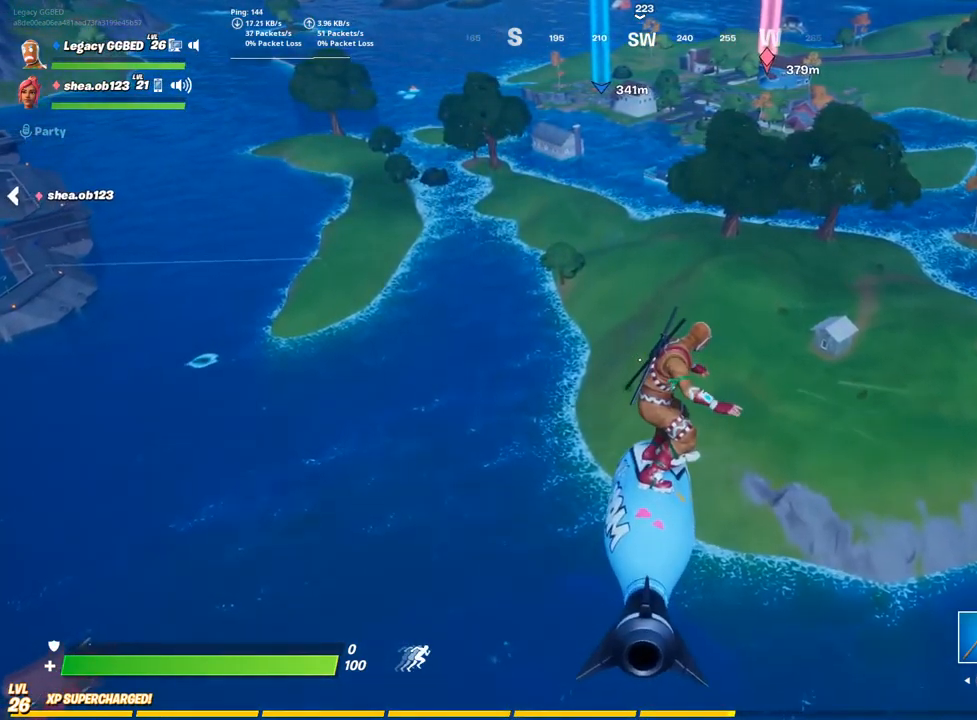
{"buttons": [], "left_stick": "up", "right_stick": "center", "events": []}